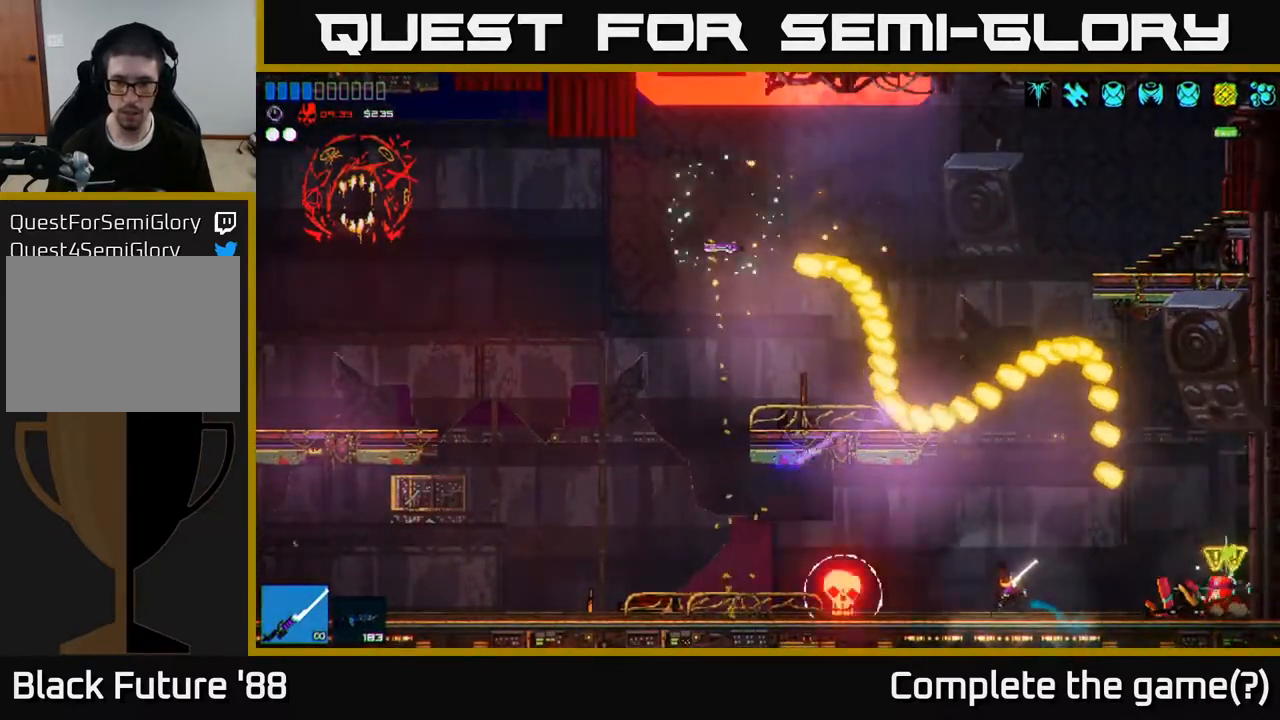
Gameplay with a controller (Xbox layout); each line is a JSON object with the inputs held at the frame after it. "events" lists button and stick changes between this image and that frame as [ms after this image, input, new state], when the widget could be followed in between.
{"buttons": ["A"], "left_stick": "left", "right_stick": "left", "events": [[100, "right_stick", "left"], [200, "R2", "down"], [333, "R2", "up"], [450, "A", "down"]]}
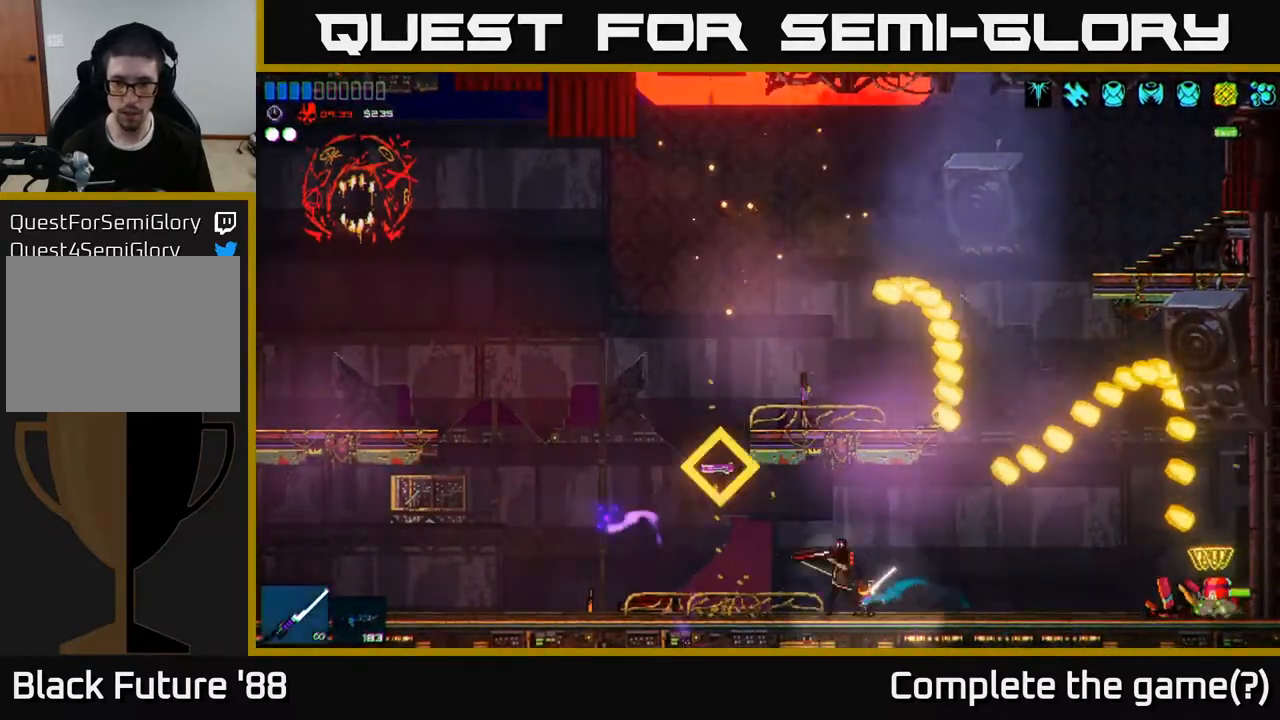
{"buttons": [], "left_stick": "left", "right_stick": "down-right", "events": [[83, "A", "up"], [117, "right_stick", "down"], [217, "right_stick", "down-right"], [267, "R2", "down"], [467, "R2", "up"]]}
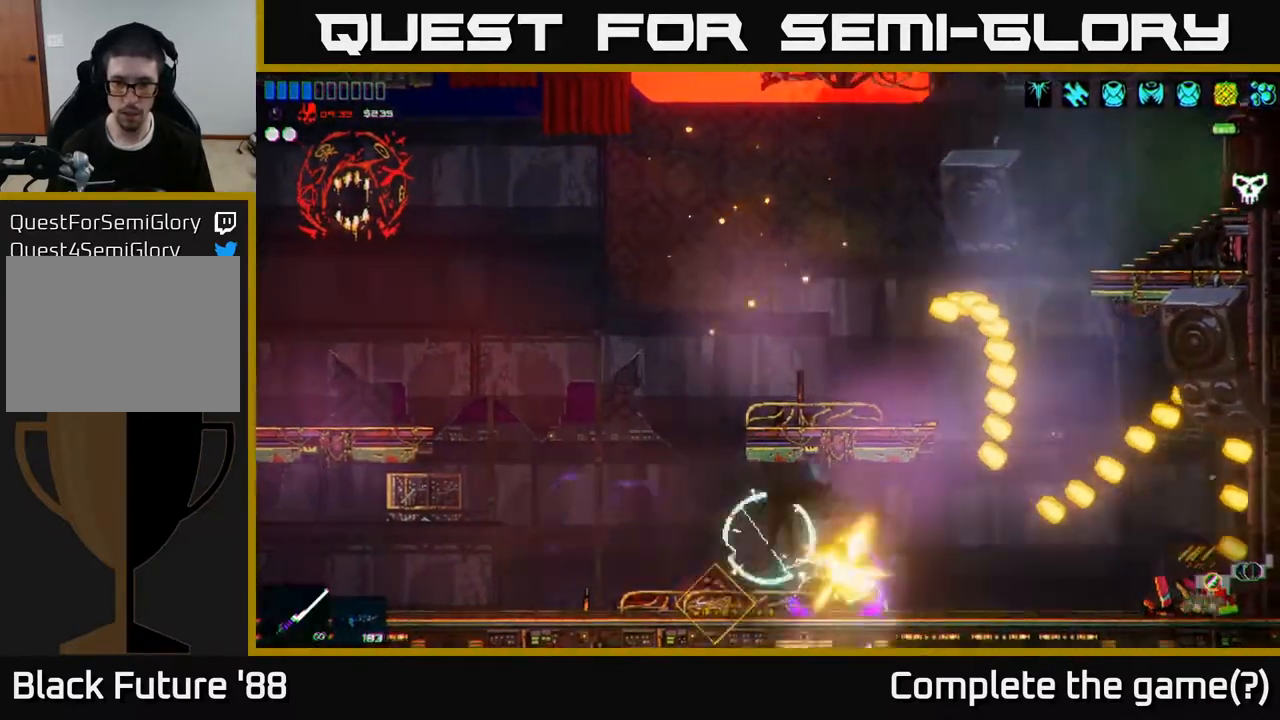
{"buttons": [], "left_stick": "left", "right_stick": "right", "events": [[17, "right_stick", "right"], [217, "A", "down"], [333, "A", "up"]]}
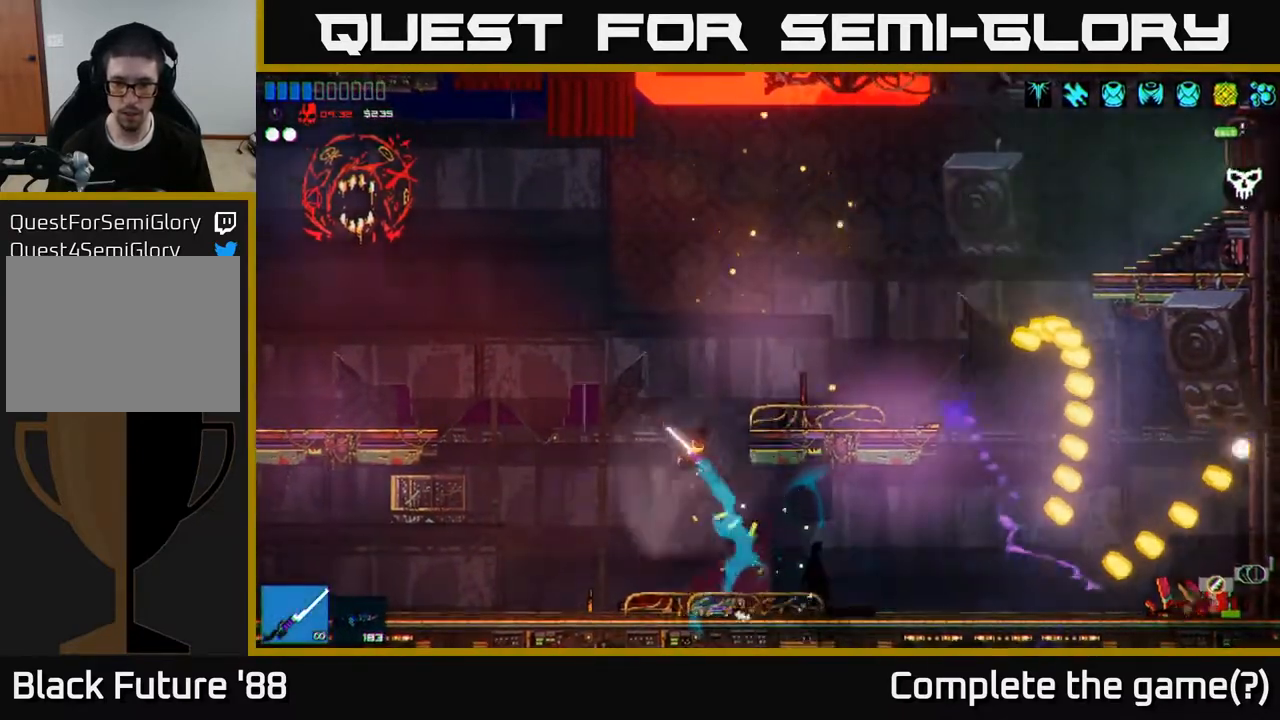
{"buttons": [], "left_stick": "left", "right_stick": "up-right", "events": [[133, "left_stick", "up-left"], [217, "right_stick", "up-right"], [267, "left_stick", "center"], [483, "left_stick", "left"]]}
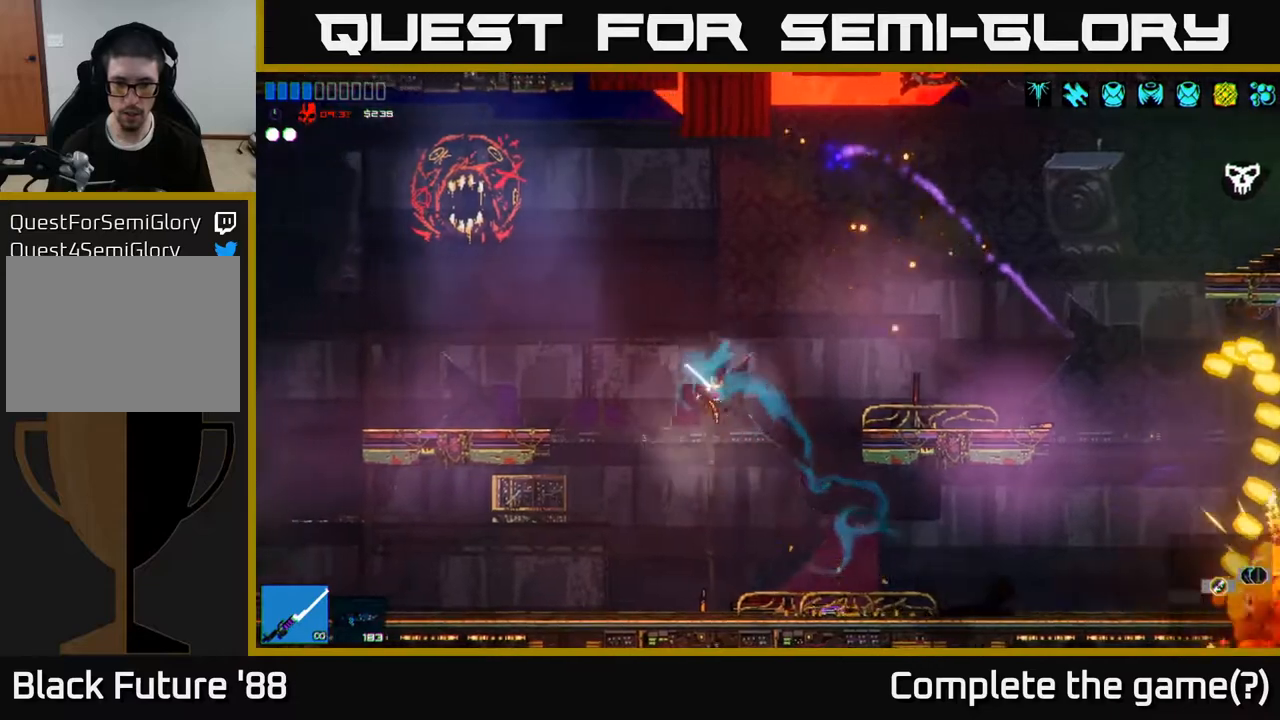
{"buttons": [], "left_stick": "left", "right_stick": "left", "events": [[17, "right_stick", "up-left"], [333, "right_stick", "left"]]}
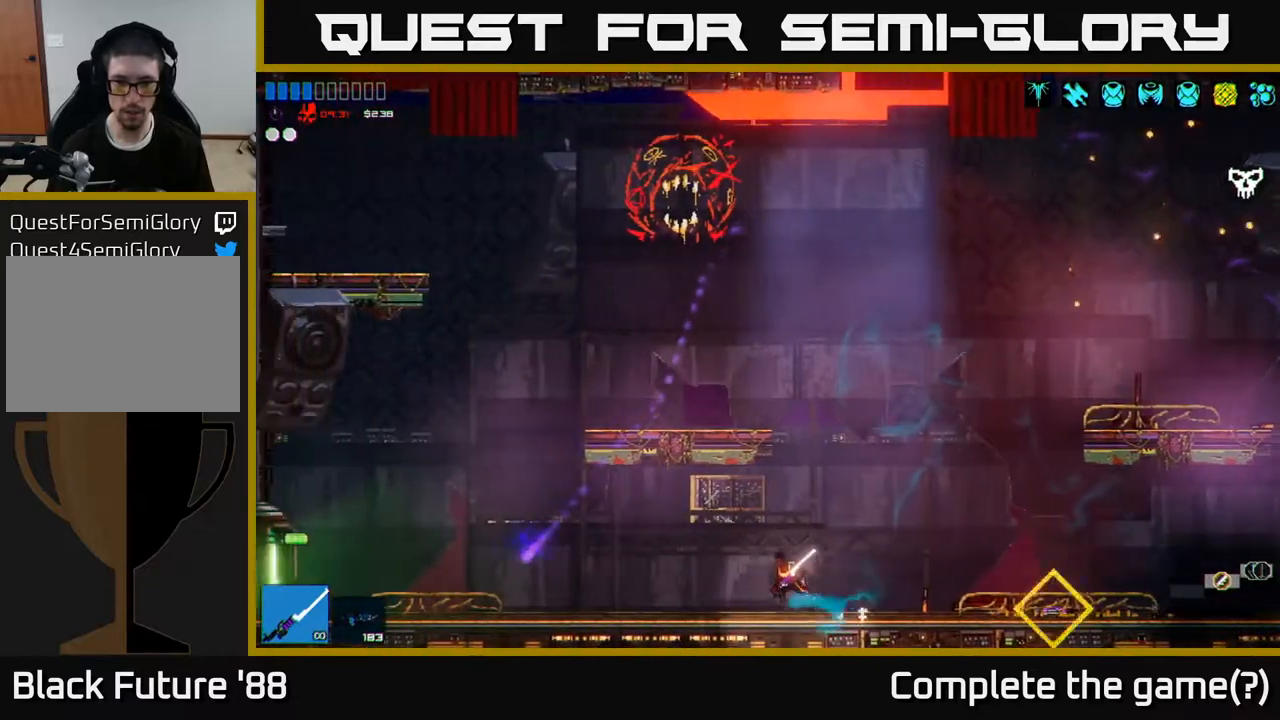
{"buttons": [], "left_stick": "left", "right_stick": "left", "events": []}
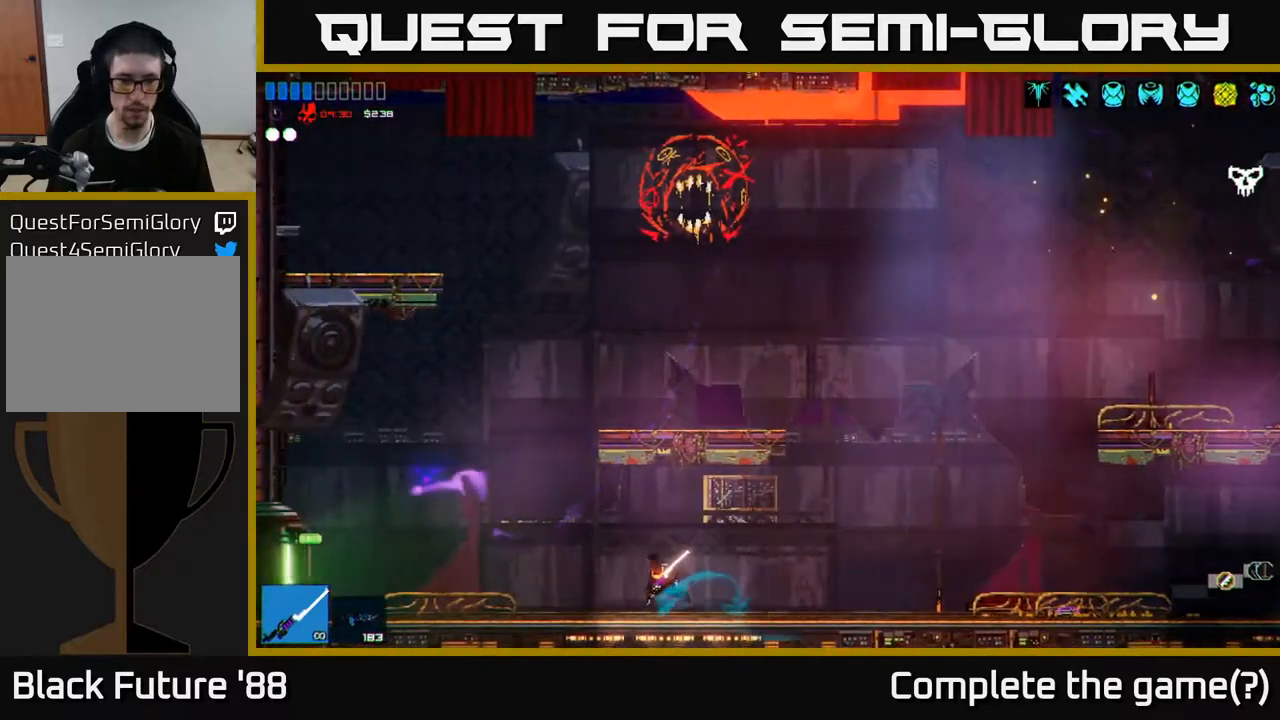
{"buttons": [], "left_stick": "left", "right_stick": "left", "events": [[100, "A", "down"], [200, "A", "up"]]}
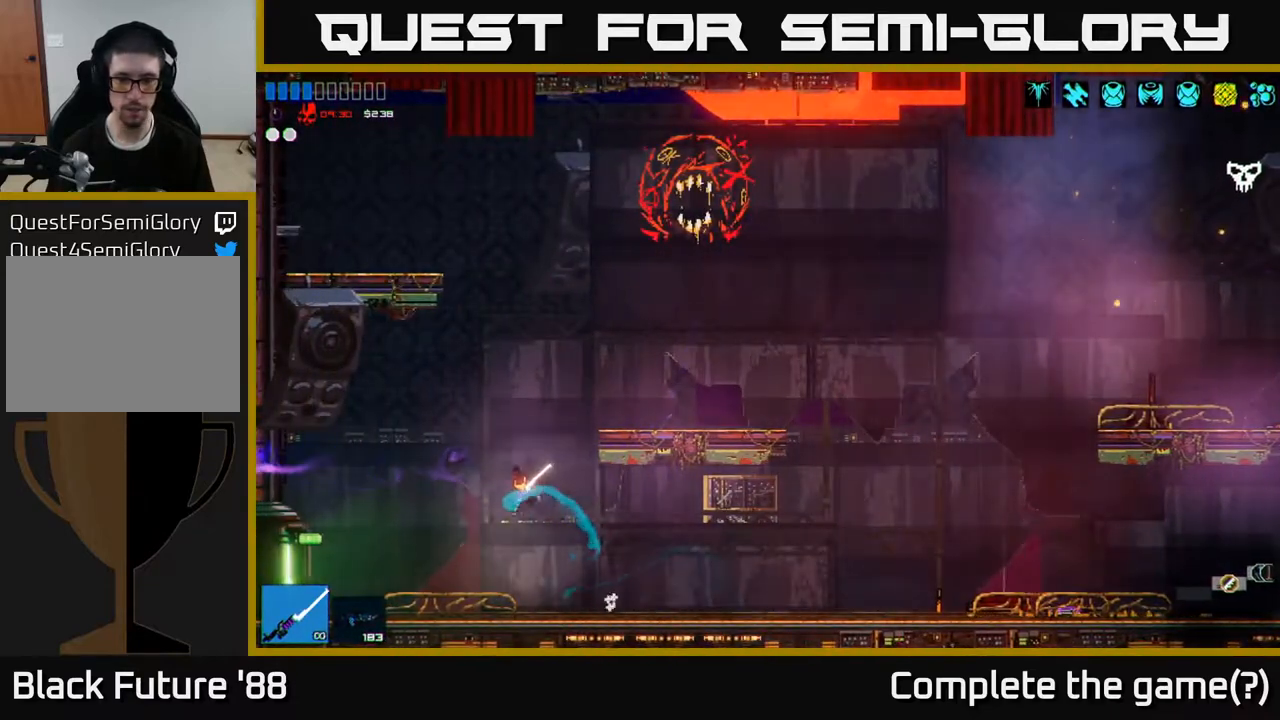
{"buttons": [], "left_stick": "left", "right_stick": "left", "events": []}
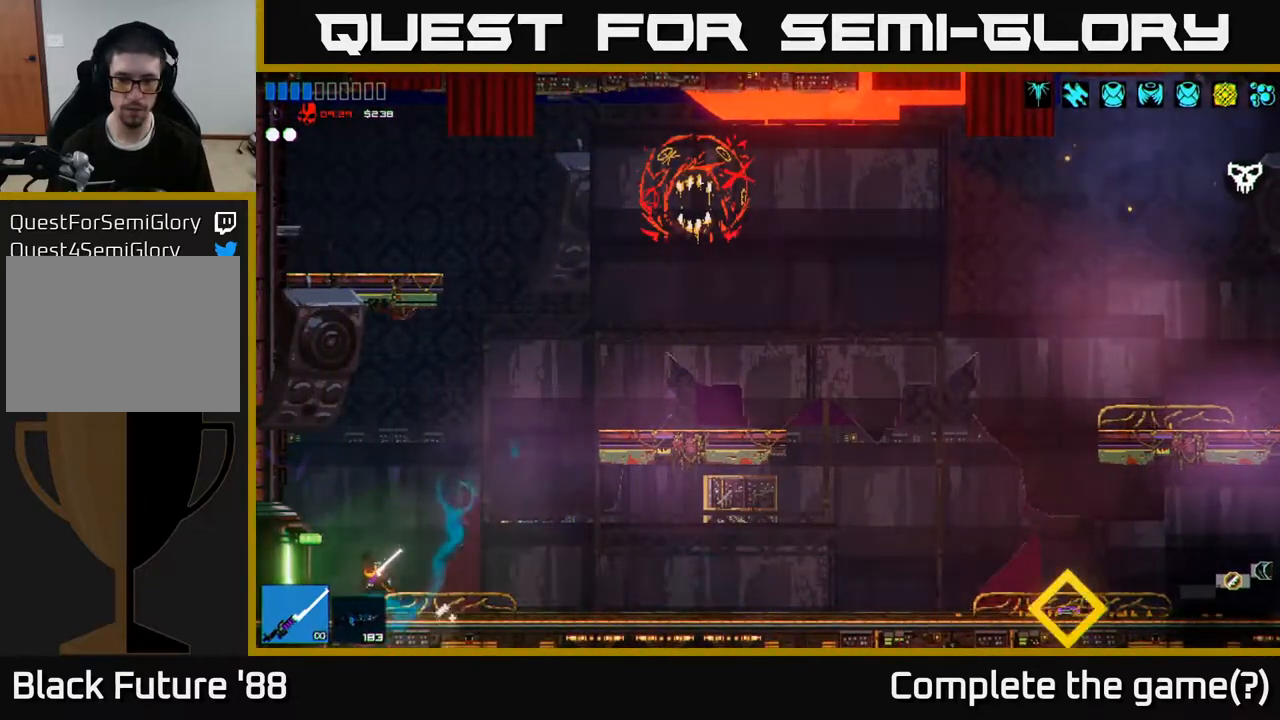
{"buttons": [], "left_stick": "left", "right_stick": "left", "events": []}
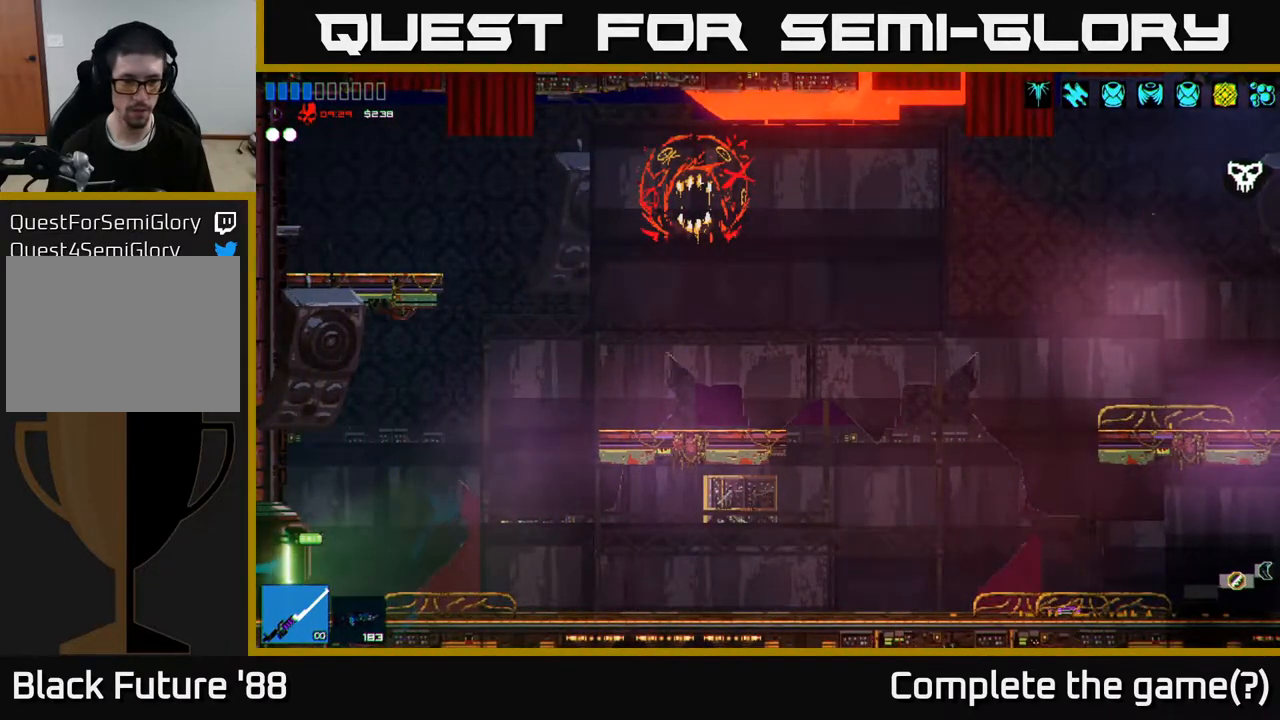
{"buttons": [], "left_stick": "left", "right_stick": "up-left", "events": [[417, "right_stick", "up-left"]]}
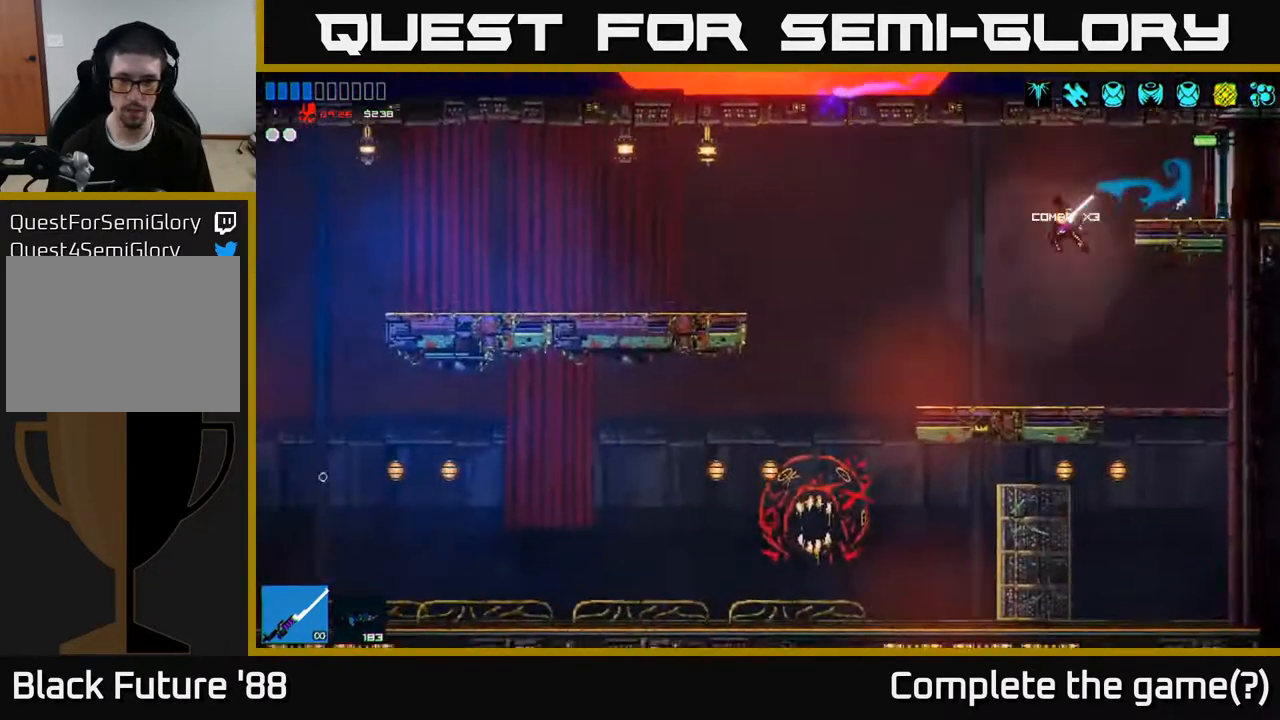
{"buttons": ["A"], "left_stick": "left", "right_stick": "up-left", "events": [[467, "A", "down"]]}
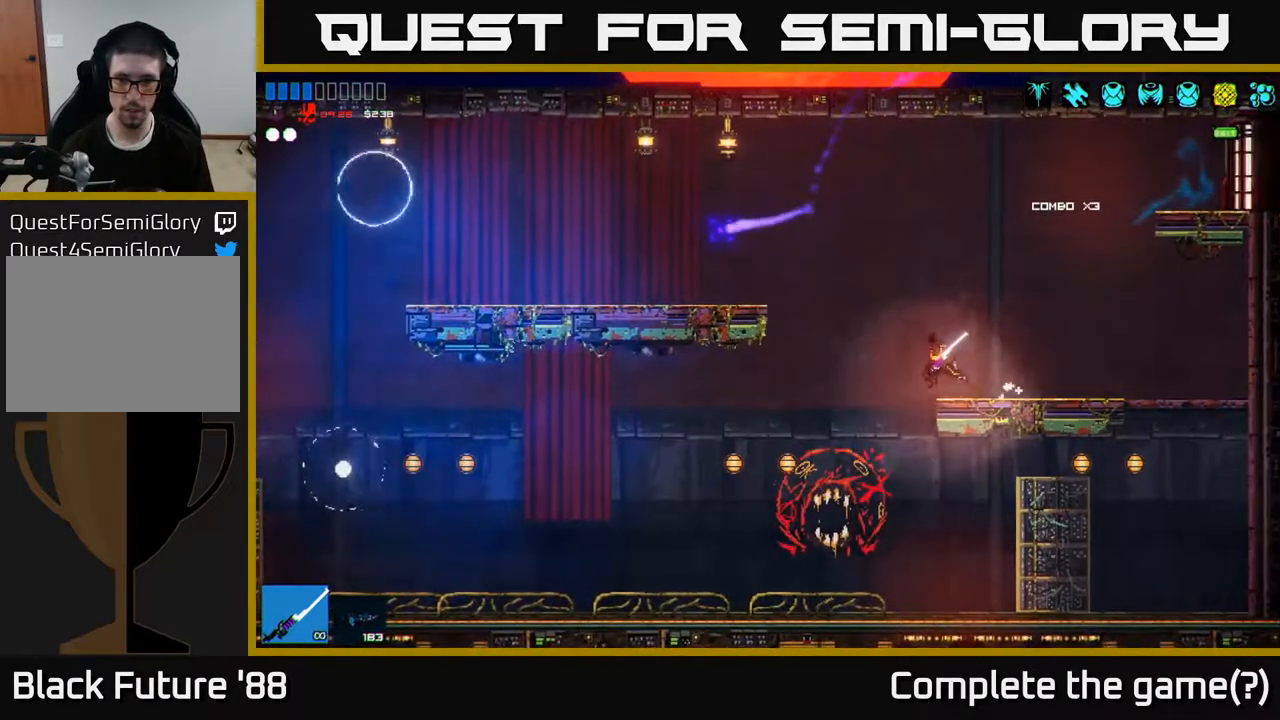
{"buttons": [], "left_stick": "left", "right_stick": "left", "events": [[33, "A", "up"], [117, "right_stick", "left"]]}
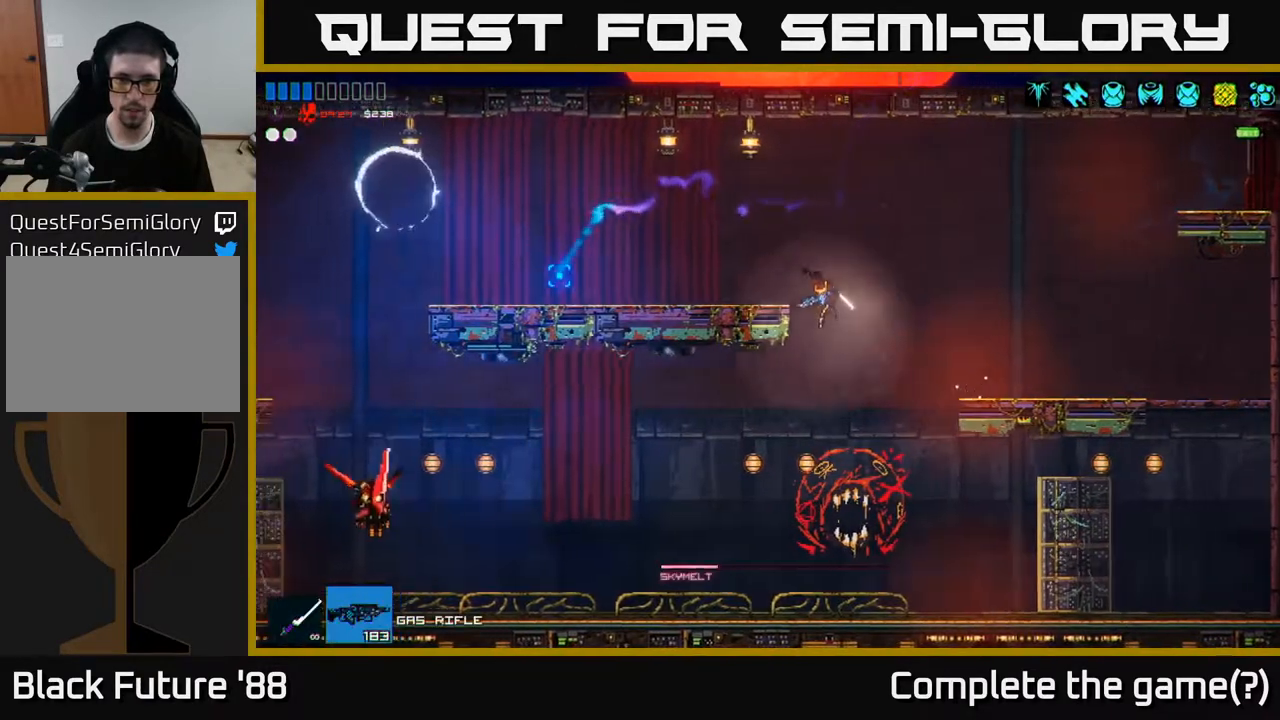
{"buttons": [], "left_stick": "left", "right_stick": "left", "events": [[33, "A", "down"], [300, "A", "up"], [300, "left_stick", "center"], [333, "R2", "down"], [400, "left_stick", "left"], [467, "R2", "up"]]}
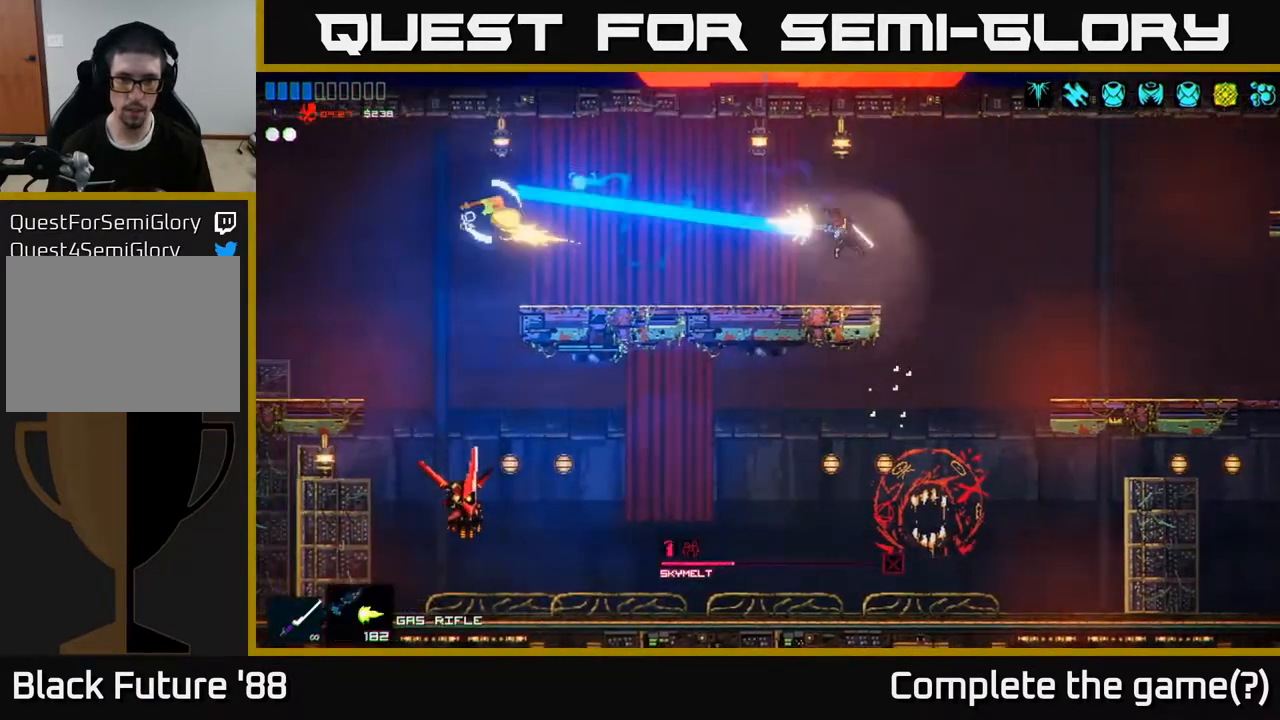
{"buttons": ["A"], "left_stick": "left", "right_stick": "left", "events": [[233, "left_stick", "center"], [383, "left_stick", "left"], [417, "A", "down"]]}
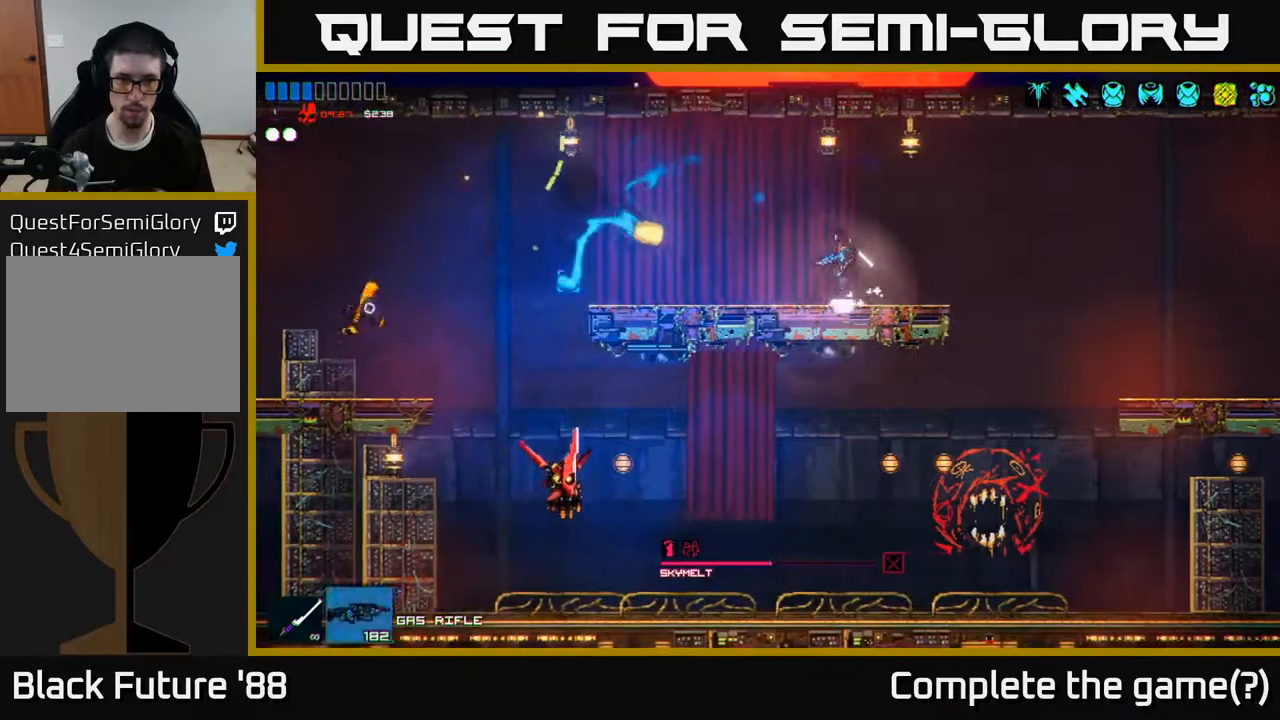
{"buttons": [], "left_stick": "left", "right_stick": "down-left", "events": [[150, "A", "up"], [167, "right_stick", "down-left"], [333, "A", "down"], [483, "A", "up"]]}
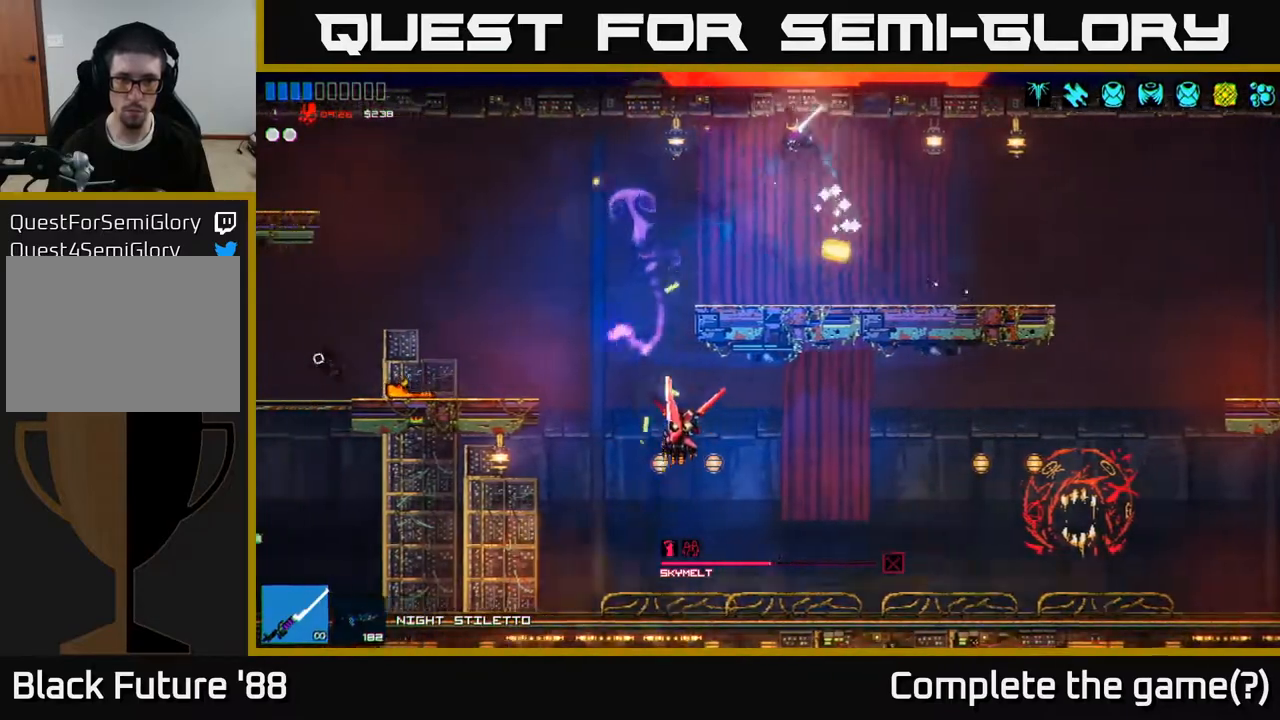
{"buttons": [], "left_stick": "left", "right_stick": "down", "events": [[117, "right_stick", "down"], [300, "R2", "down"], [433, "R2", "up"]]}
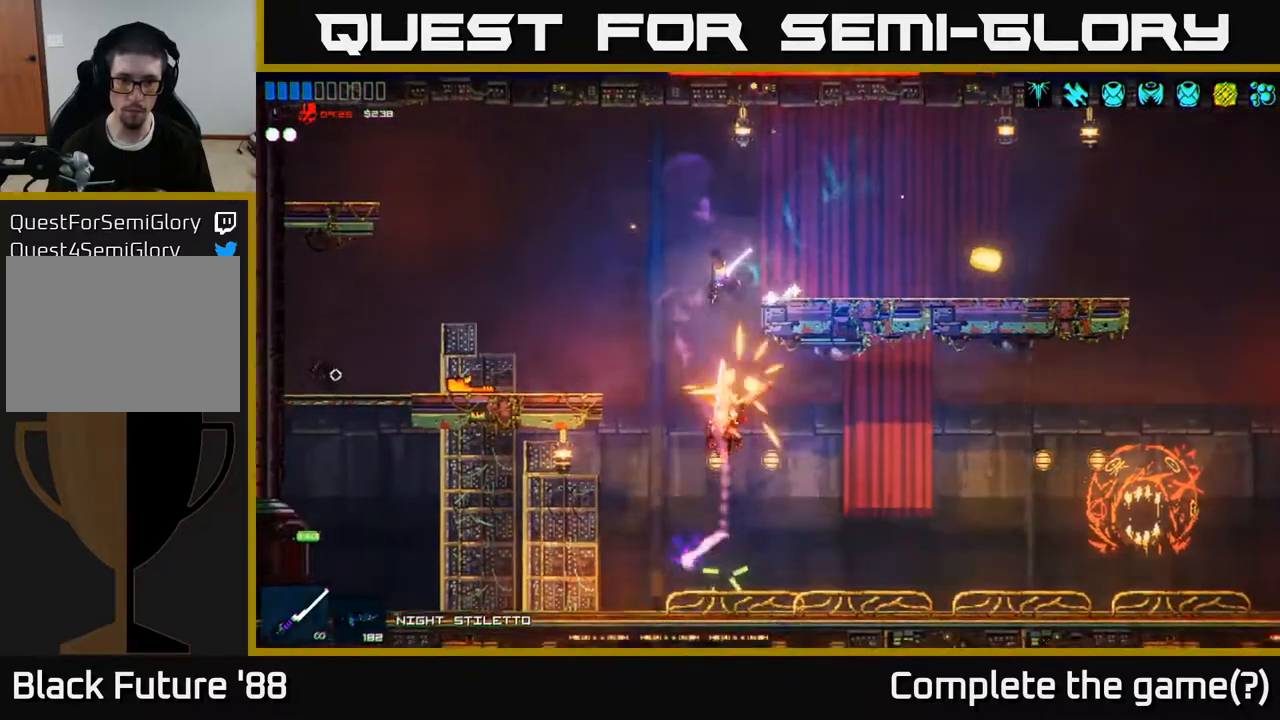
{"buttons": ["R2"], "left_stick": "center", "right_stick": "down-right", "events": [[50, "A", "down"], [183, "A", "up"], [200, "right_stick", "down-right"], [300, "R2", "down"], [317, "left_stick", "center"]]}
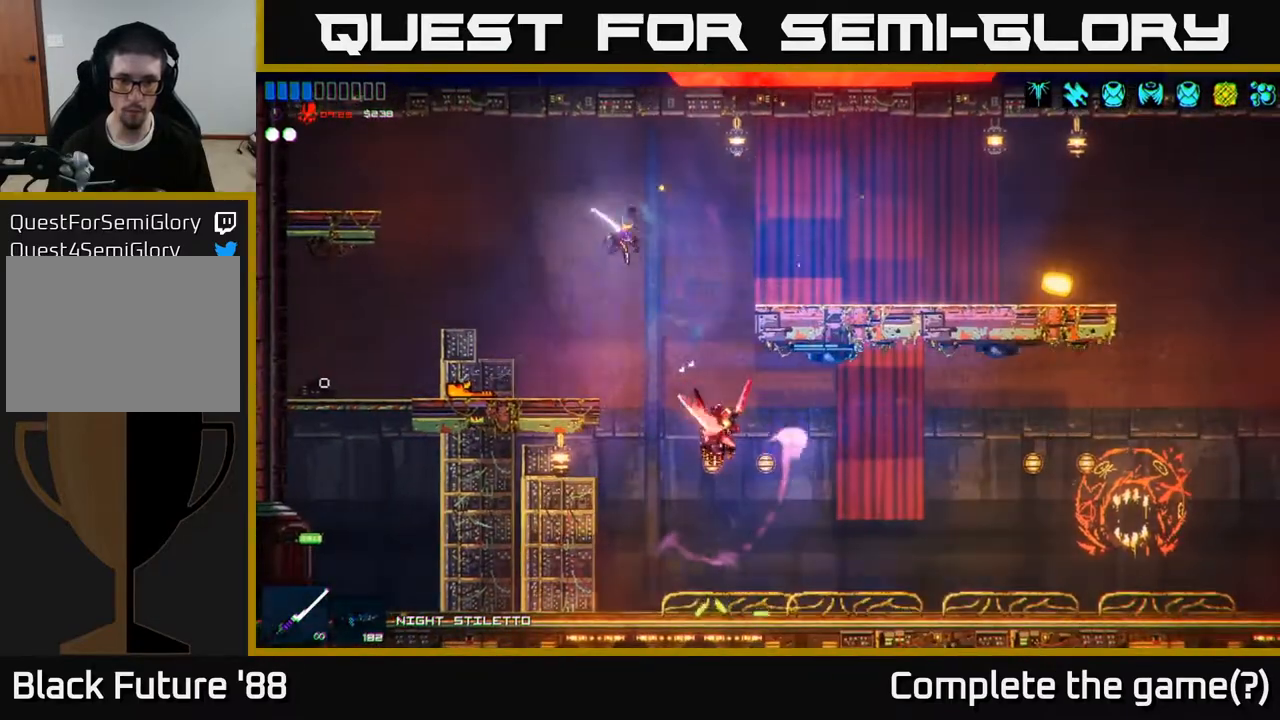
{"buttons": ["R2"], "left_stick": "right", "right_stick": "right", "events": [[150, "R2", "up"], [283, "R2", "down"], [283, "right_stick", "right"], [483, "left_stick", "right"]]}
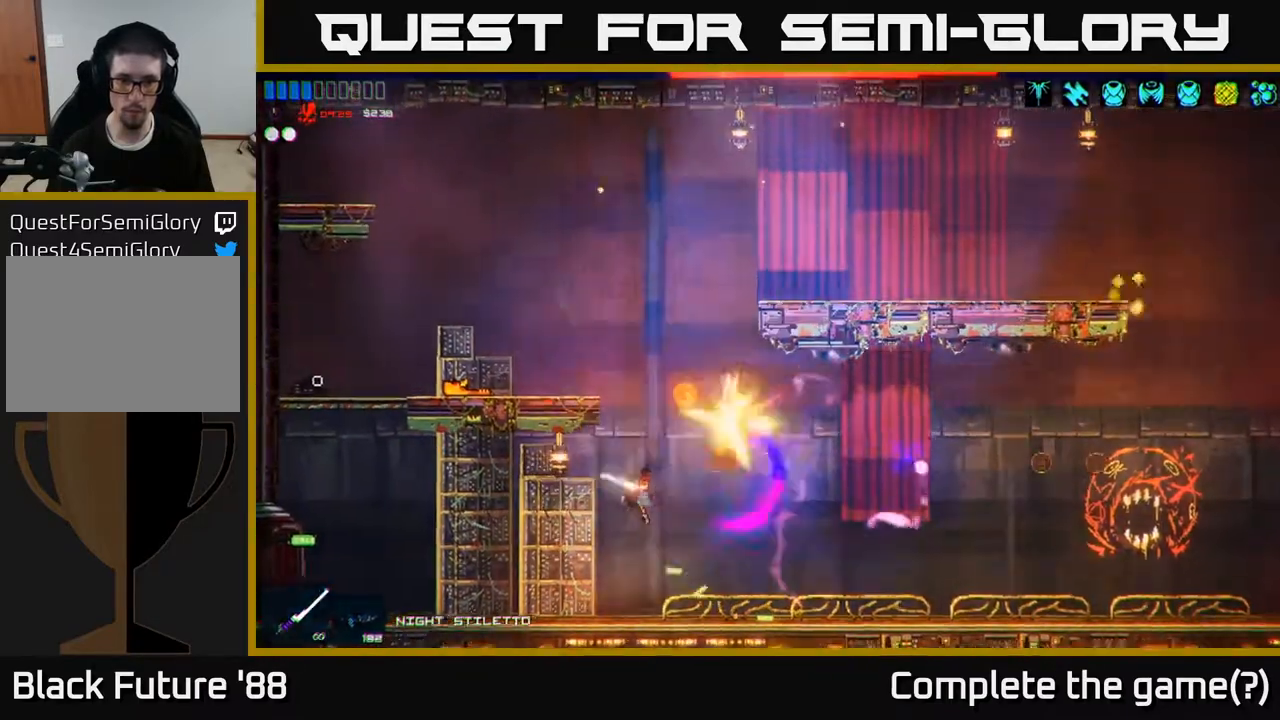
{"buttons": ["A", "R2"], "left_stick": "right", "right_stick": "up", "events": [[50, "R2", "up"], [117, "right_stick", "up-right"], [317, "right_stick", "up"], [400, "A", "down"], [483, "R2", "down"]]}
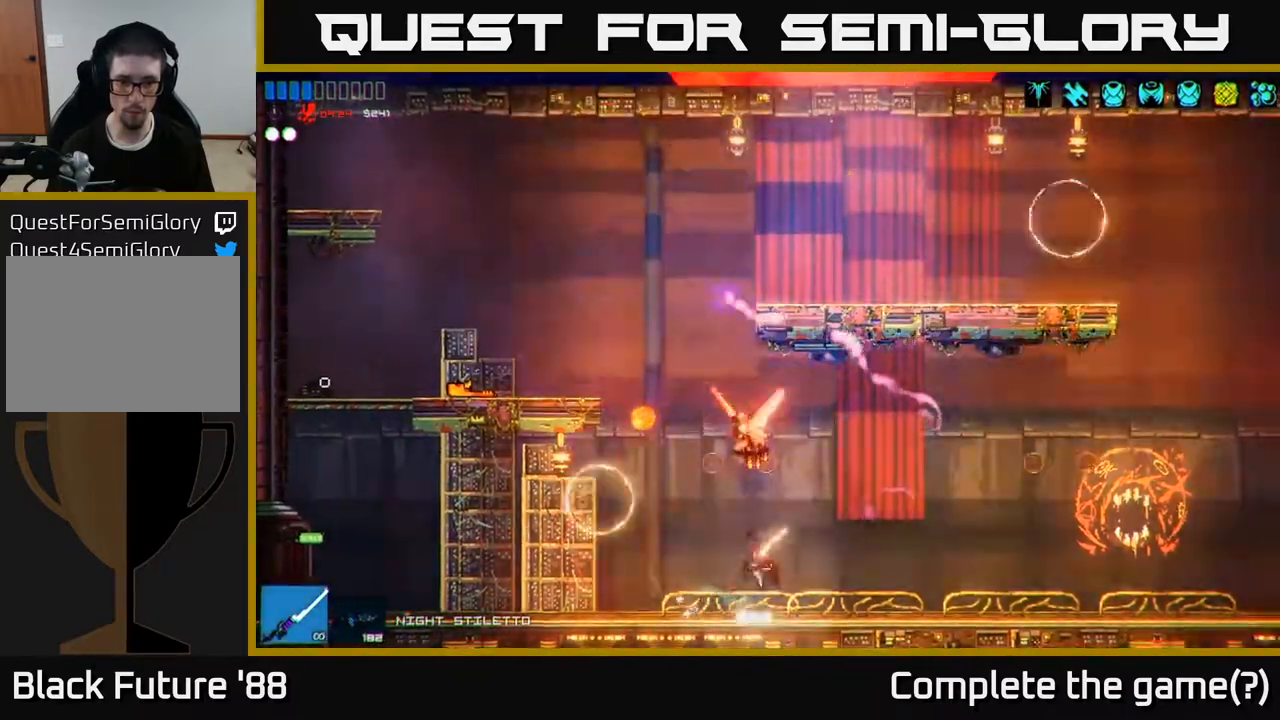
{"buttons": [], "left_stick": "left", "right_stick": "up-left", "events": [[83, "A", "up"], [167, "right_stick", "up-left"], [200, "R2", "up"], [333, "left_stick", "center"], [500, "left_stick", "left"]]}
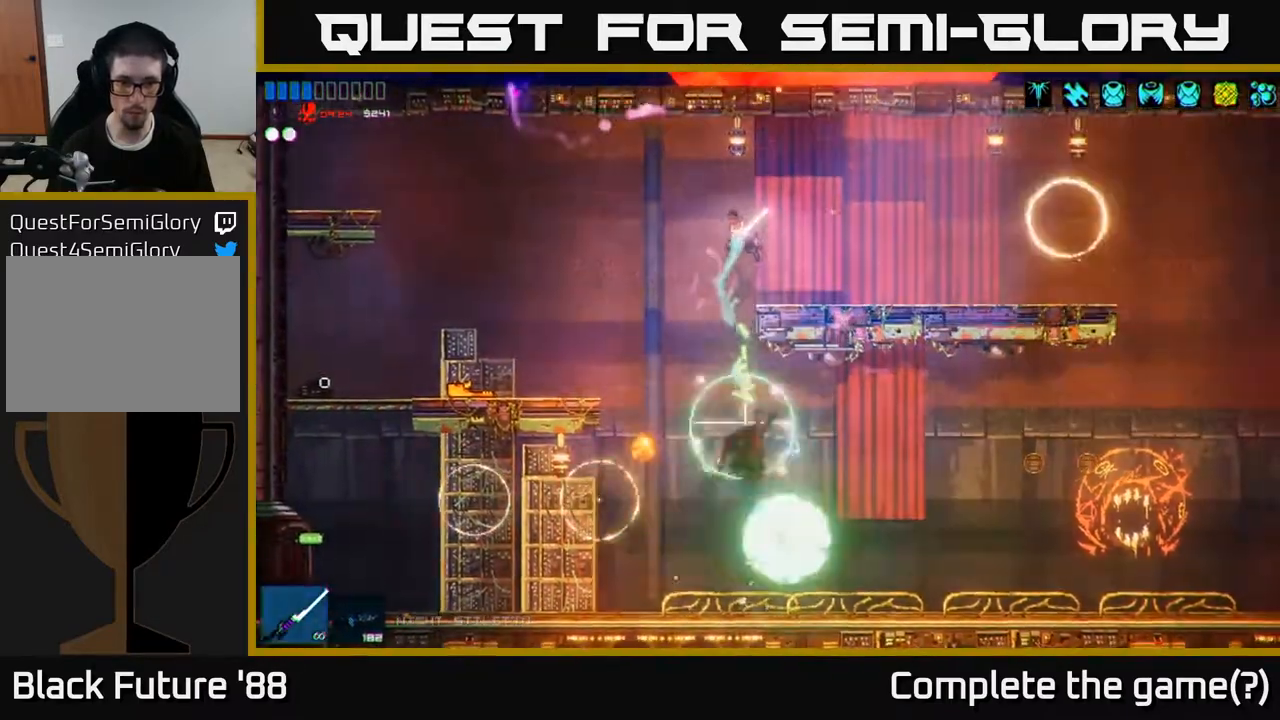
{"buttons": [], "left_stick": "right", "right_stick": "left", "events": [[100, "left_stick", "center"], [150, "left_stick", "right"], [150, "right_stick", "left"], [267, "R1", "down"], [433, "R1", "up"]]}
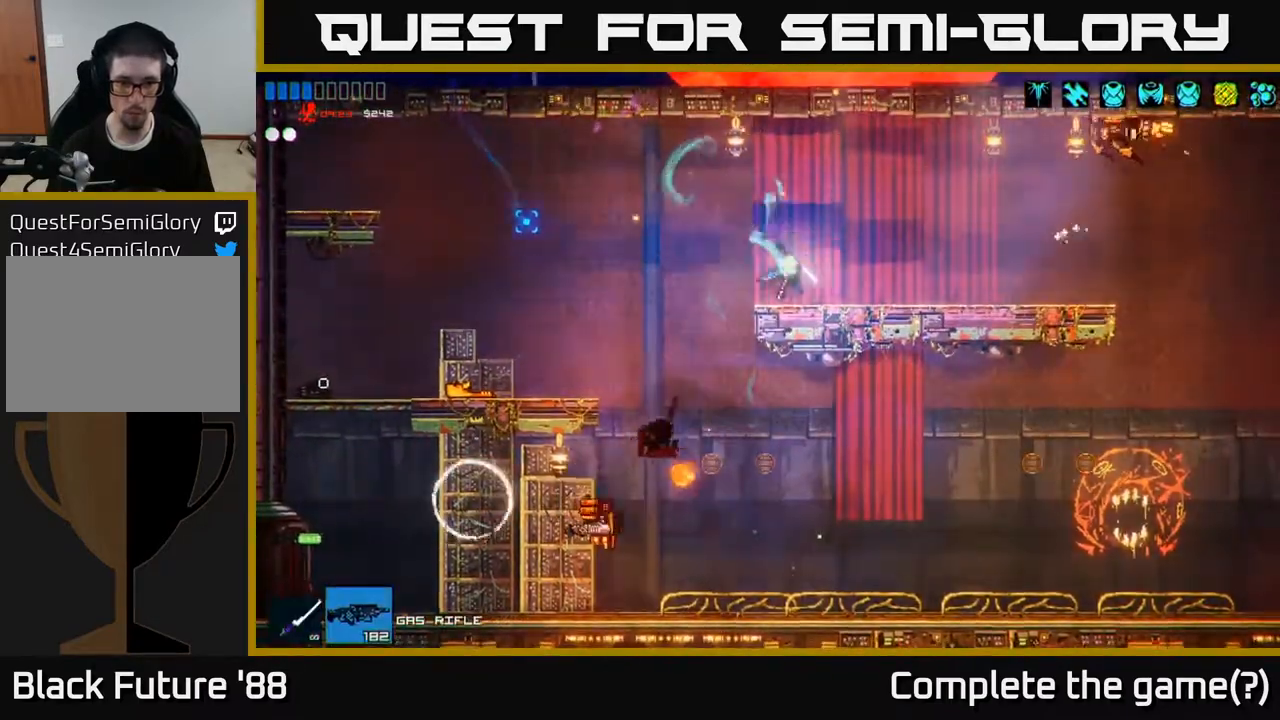
{"buttons": [], "left_stick": "right", "right_stick": "up-right", "events": [[450, "right_stick", "up-right"]]}
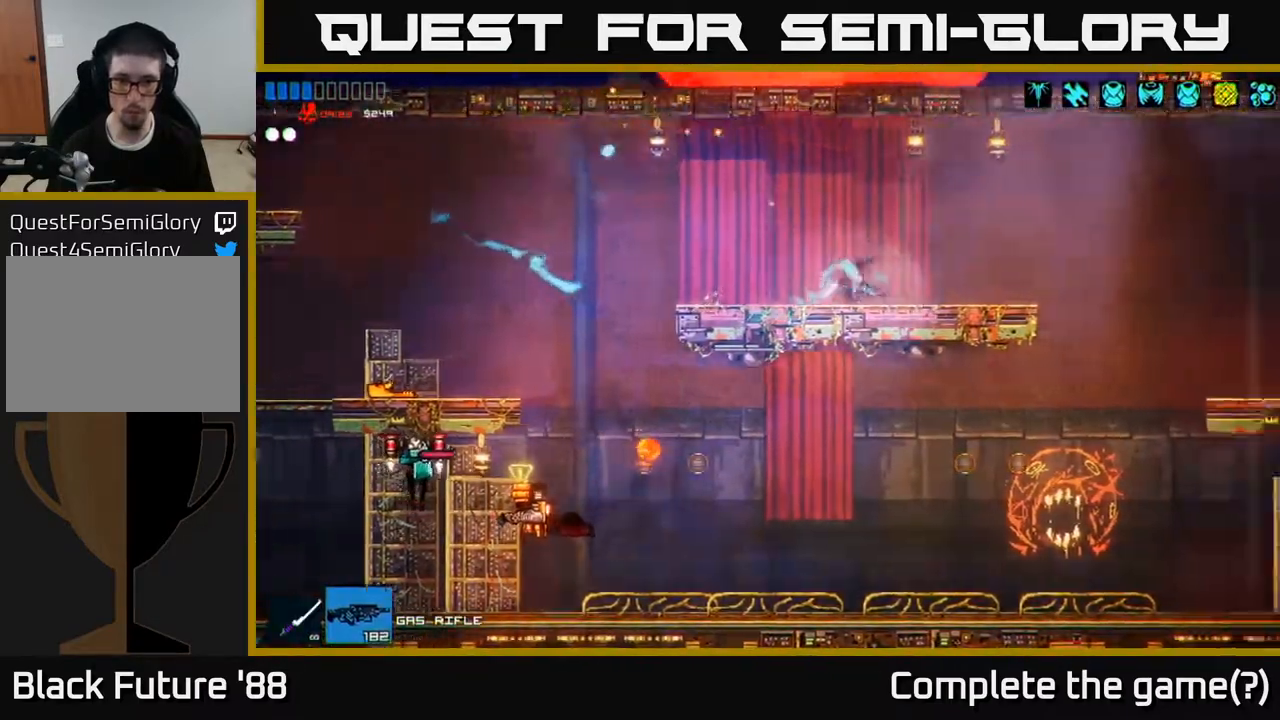
{"buttons": [], "left_stick": "right", "right_stick": "right", "events": [[17, "R2", "down"], [100, "left_stick", "center"], [150, "right_stick", "right"], [183, "R2", "up"], [233, "left_stick", "right"]]}
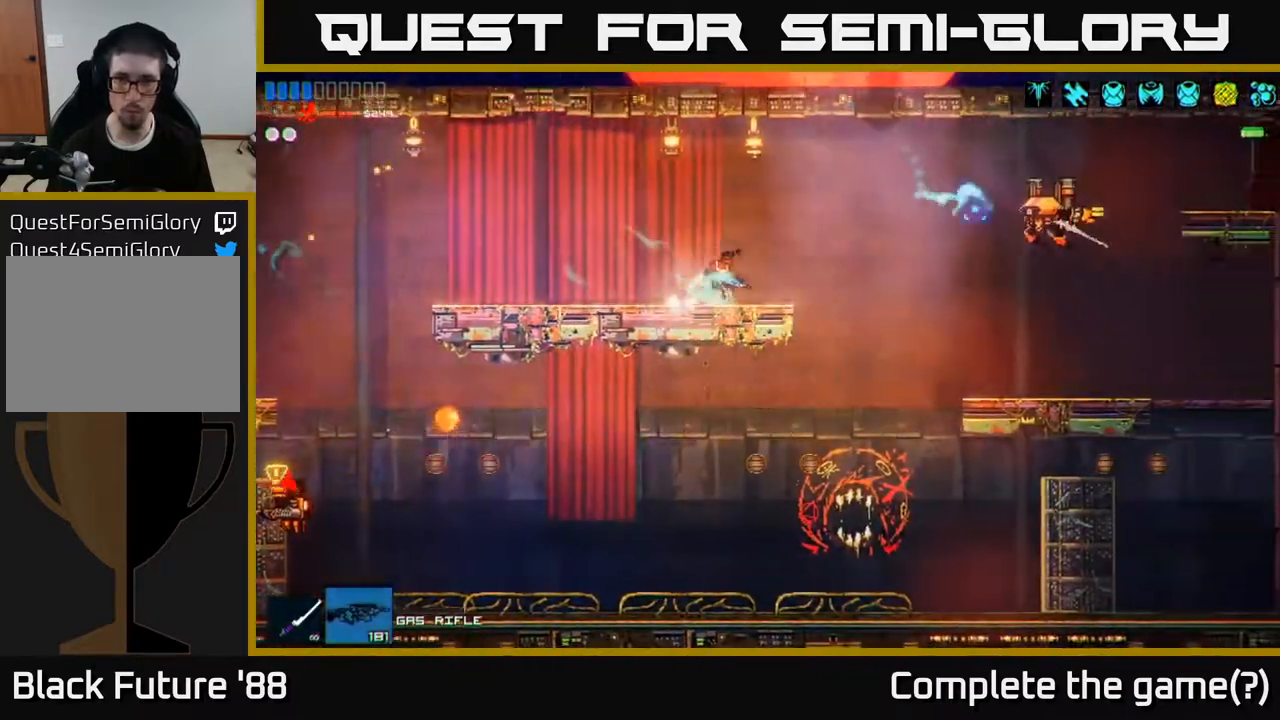
{"buttons": [], "left_stick": "right", "right_stick": "right", "events": [[100, "R2", "down"], [267, "R2", "up"], [350, "A", "down"], [433, "A", "up"]]}
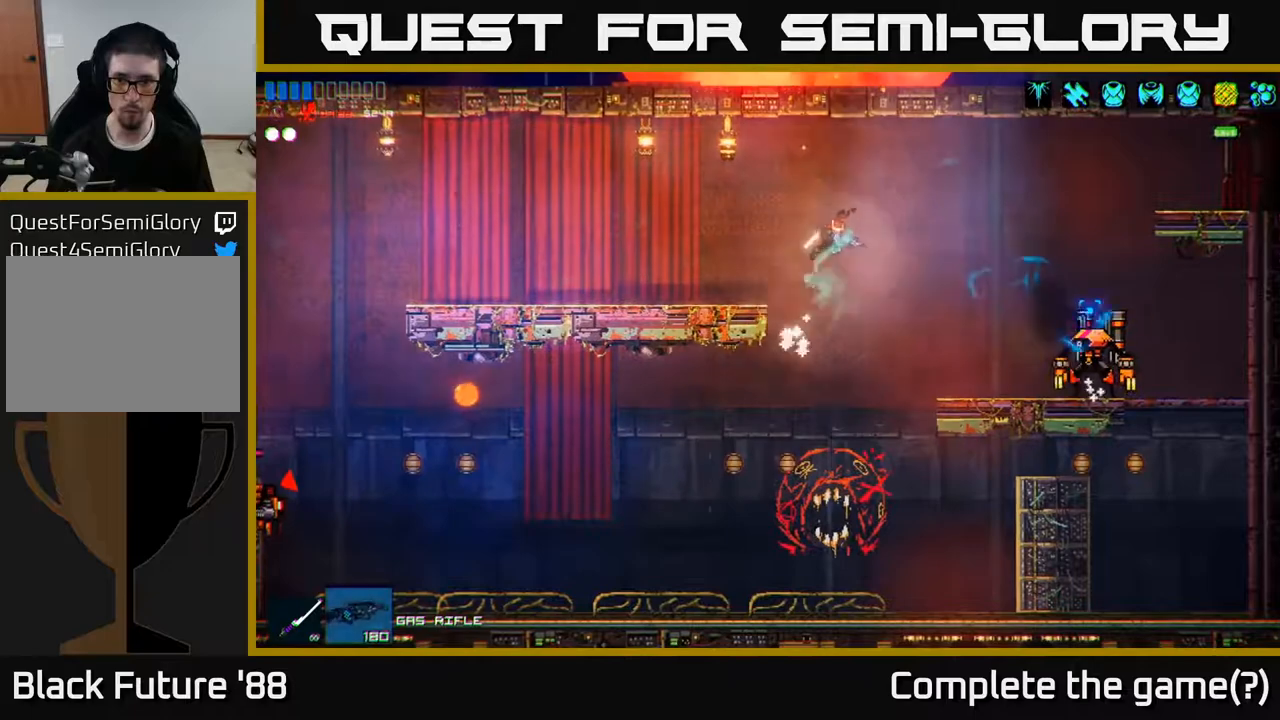
{"buttons": [], "left_stick": "center", "right_stick": "right", "events": [[33, "right_stick", "down-right"], [133, "left_stick", "up"], [150, "R2", "down"], [183, "left_stick", "center"], [350, "R2", "up"], [450, "right_stick", "right"]]}
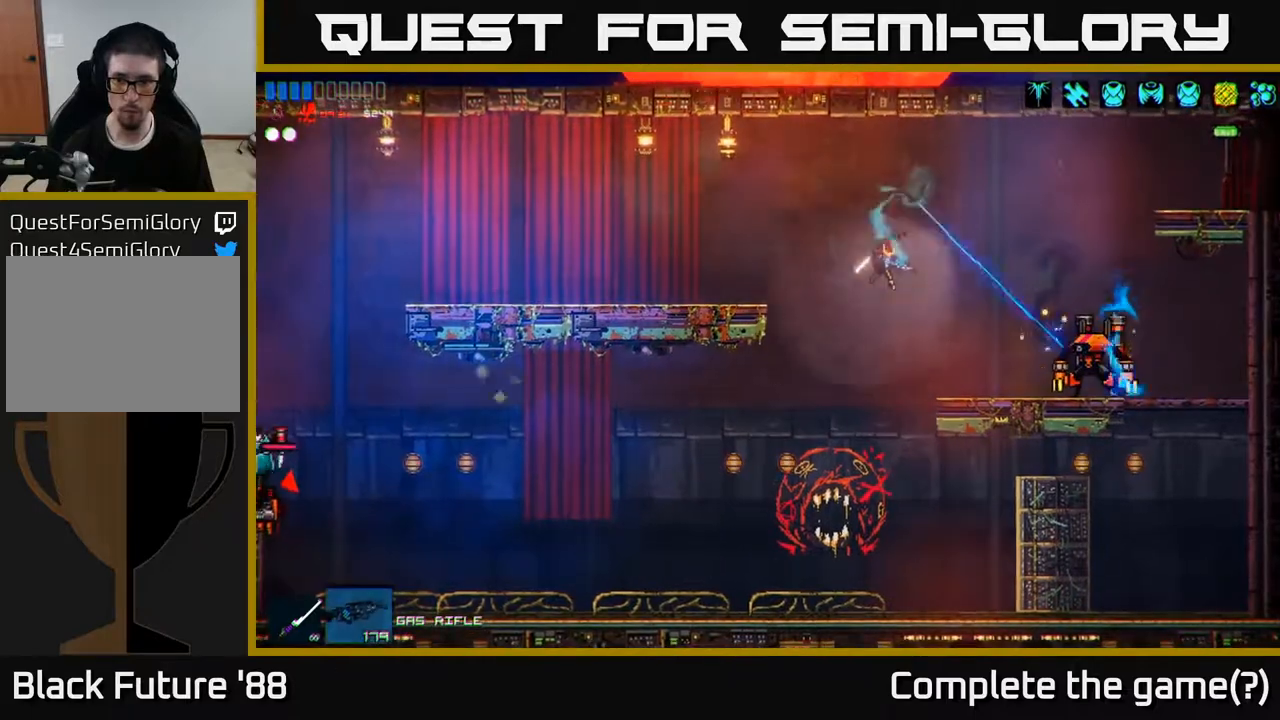
{"buttons": [], "left_stick": "left", "right_stick": "up-right", "events": [[100, "R2", "down"], [133, "left_stick", "left"], [300, "R2", "up"], [383, "right_stick", "up-right"]]}
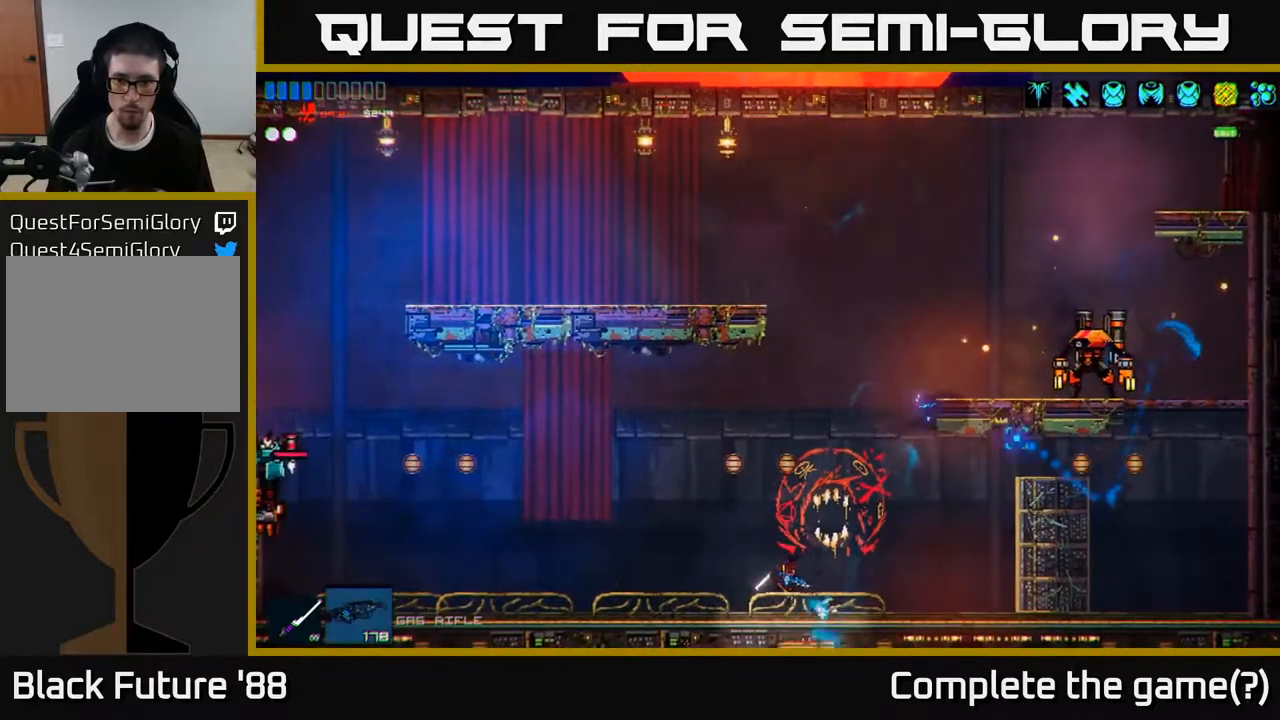
{"buttons": [], "left_stick": "center", "right_stick": "left", "events": [[50, "right_stick", "up-left"], [100, "right_stick", "left"], [217, "R2", "down"], [300, "left_stick", "center"], [467, "R2", "up"]]}
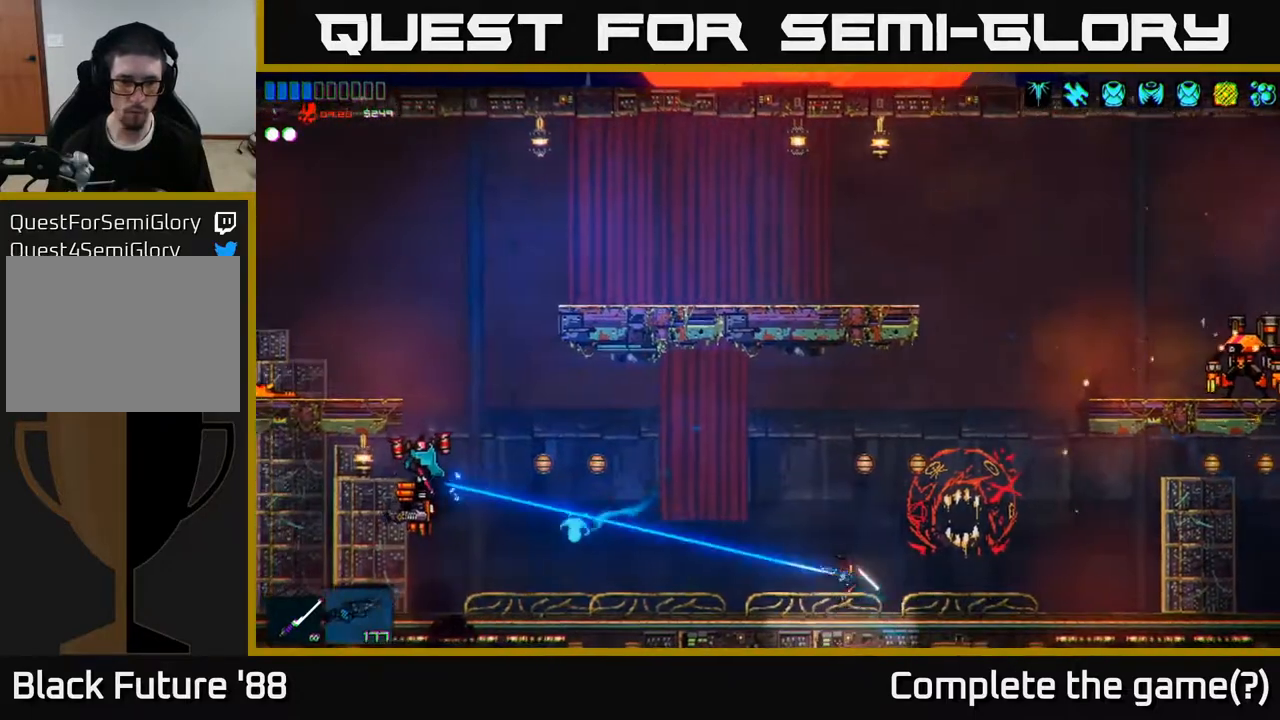
{"buttons": ["R2"], "left_stick": "center", "right_stick": "left", "events": [[150, "R2", "down"]]}
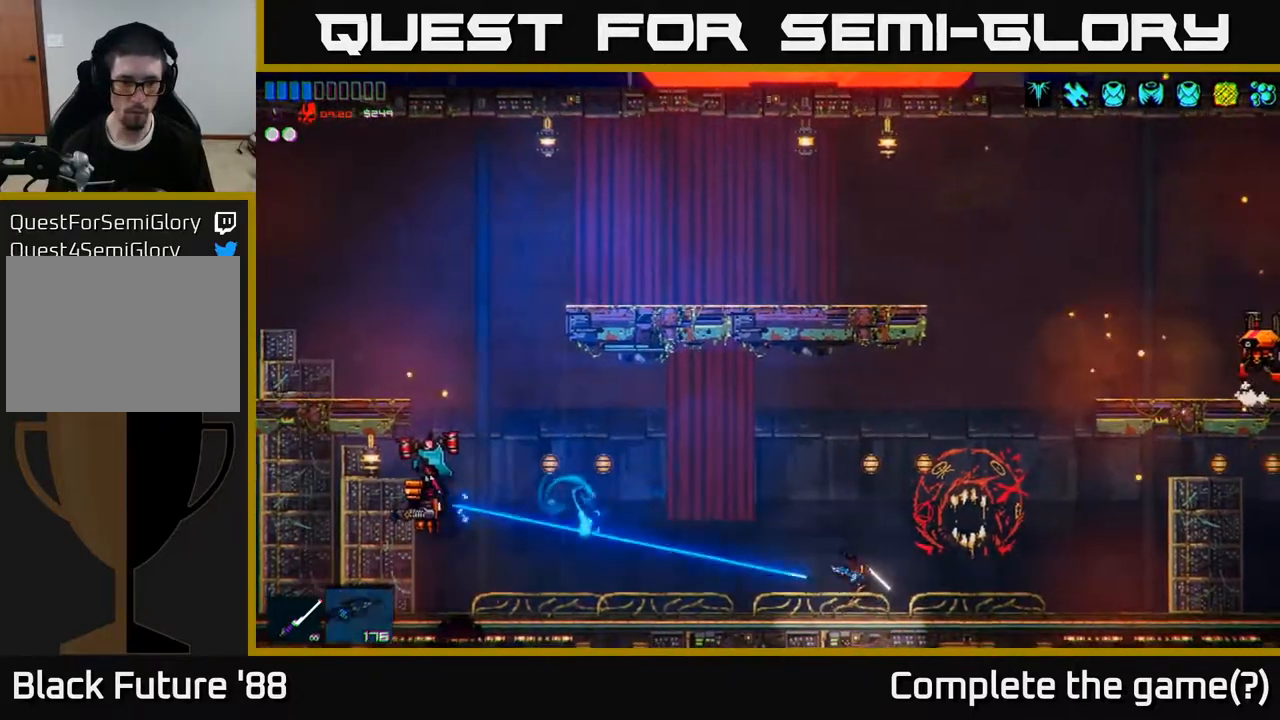
{"buttons": ["R2"], "left_stick": "center", "right_stick": "left", "events": []}
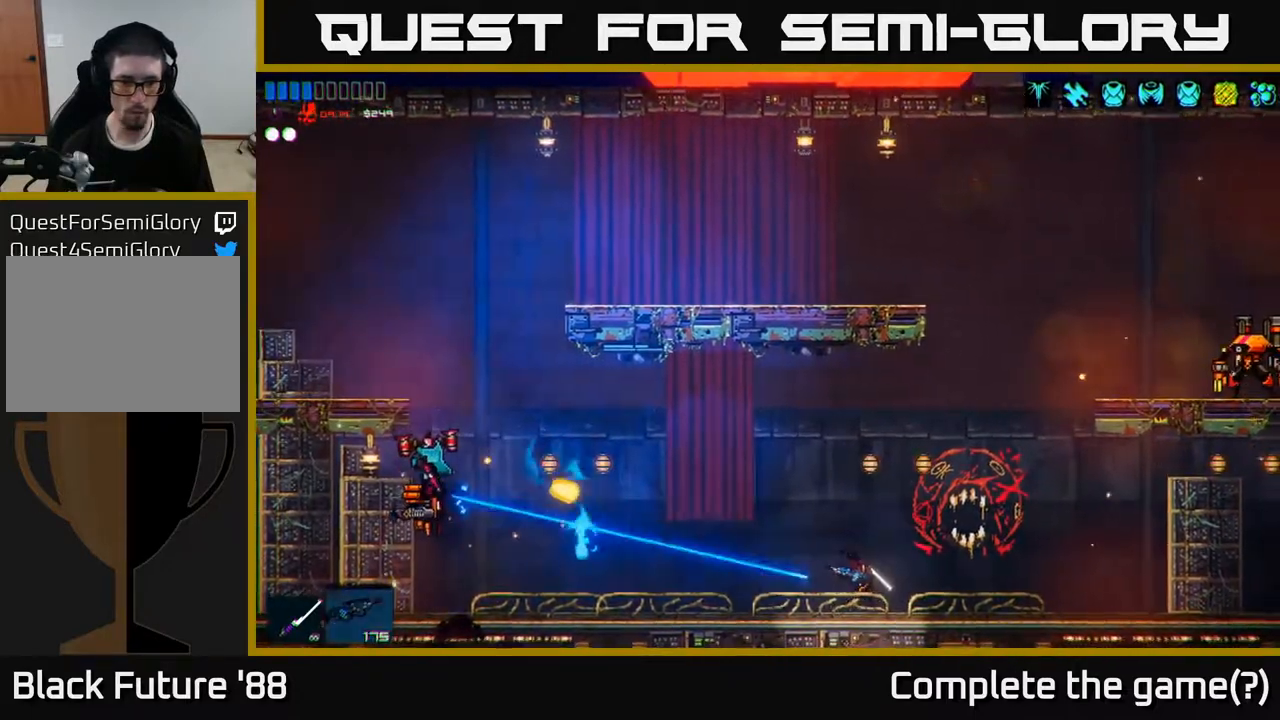
{"buttons": ["R2"], "left_stick": "center", "right_stick": "left", "events": [[250, "left_stick", "right"], [467, "left_stick", "center"]]}